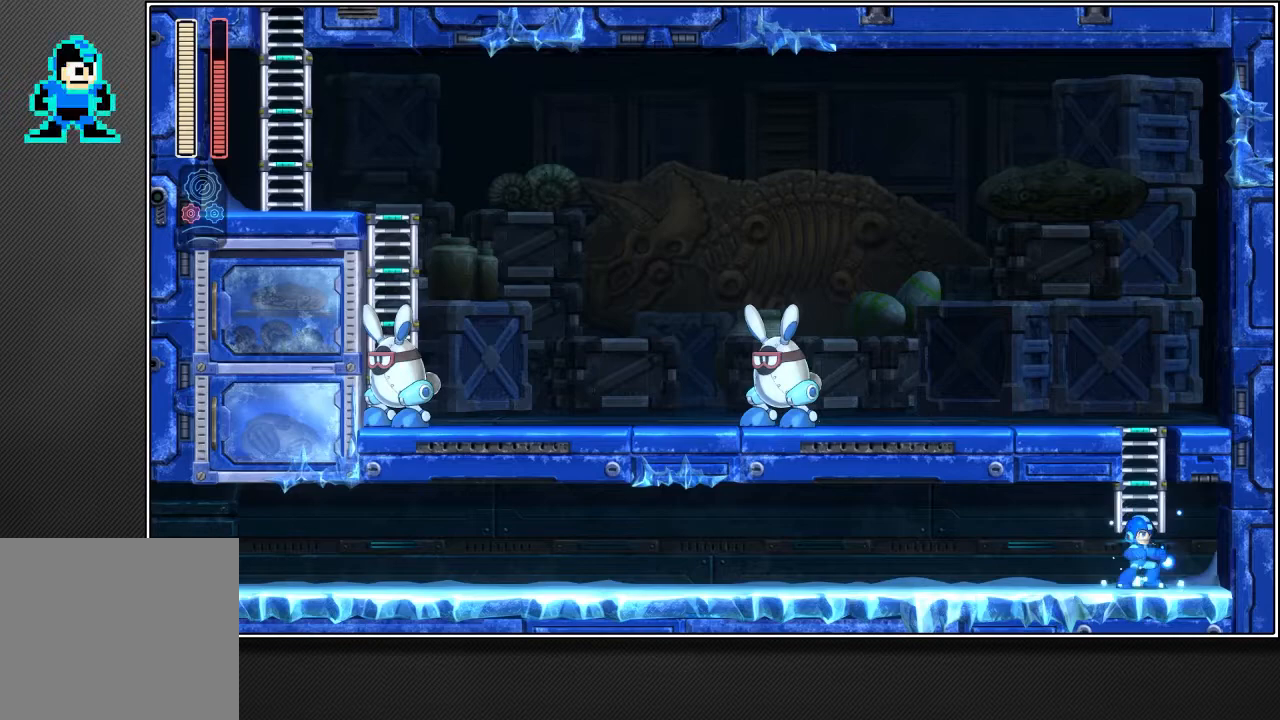
Gameplay with a controller (PlayStation layout); each line is a JSON object with the inputs held at the frame after it. "events" lists button and stick changes between this image and that frame as [ms after this image, input, new state], when the widget could be followed in between. Not read: L3.
{"buttons": ["R2"], "left_stick": "center", "right_stick": "center", "events": []}
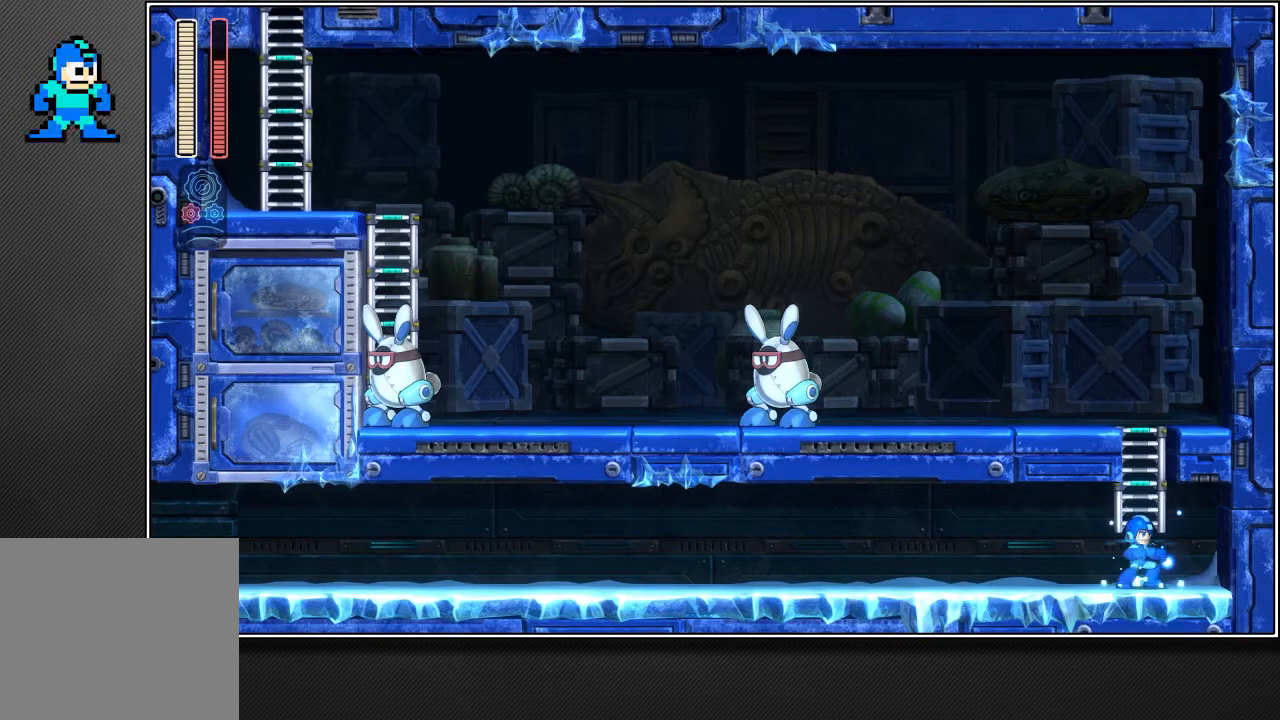
{"buttons": ["R2"], "left_stick": "center", "right_stick": "center", "events": []}
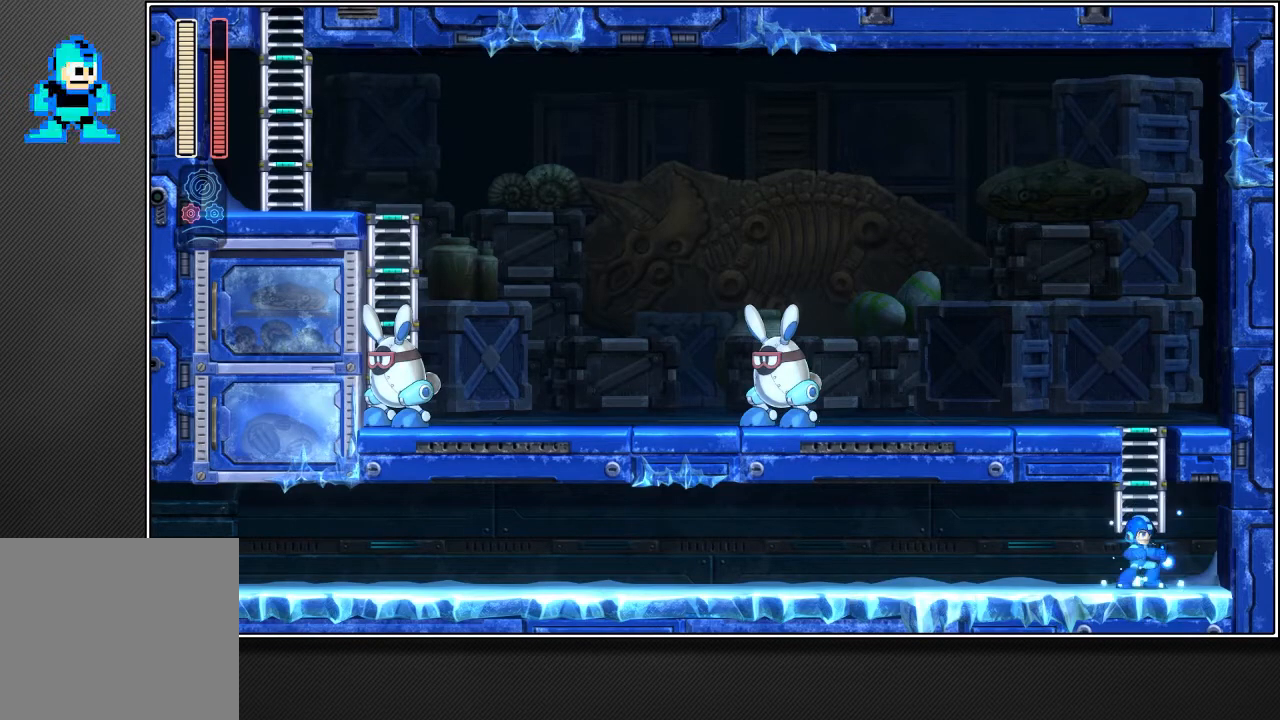
{"buttons": ["R2"], "left_stick": "center", "right_stick": "center", "events": []}
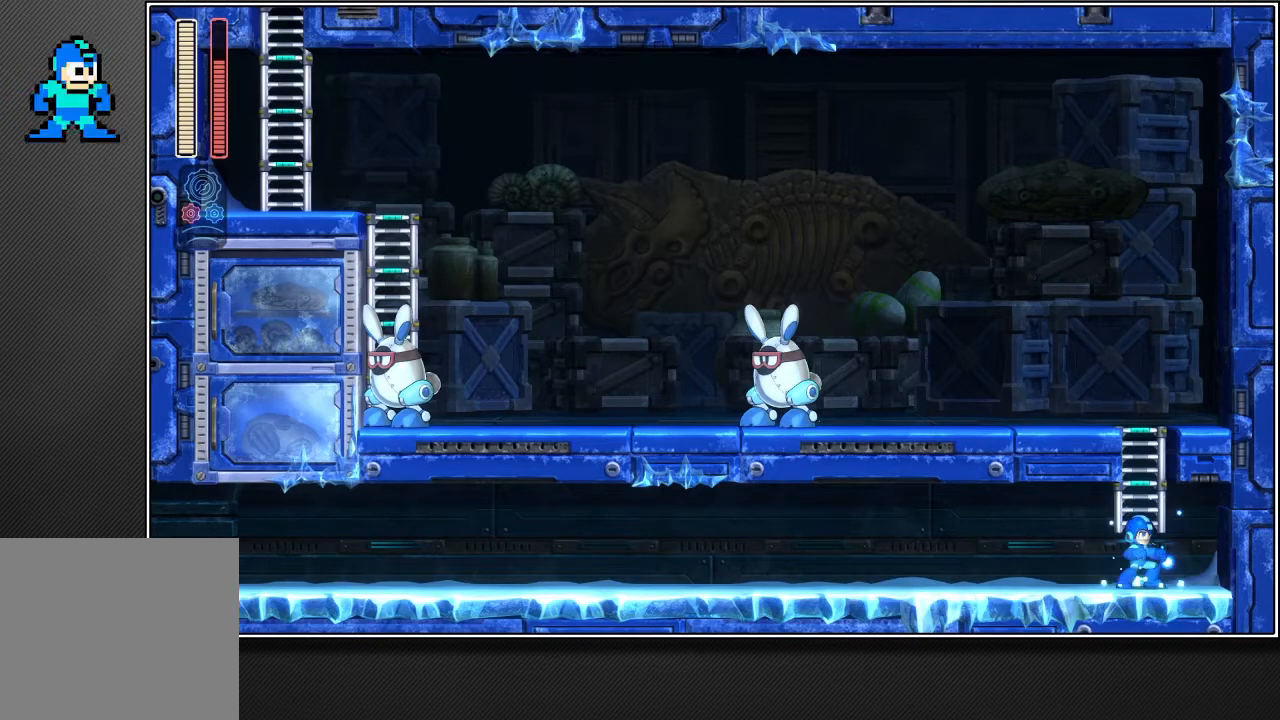
{"buttons": ["CROSS", "R2"], "left_stick": "center", "right_stick": "center", "events": [[200, "CROSS", "down"]]}
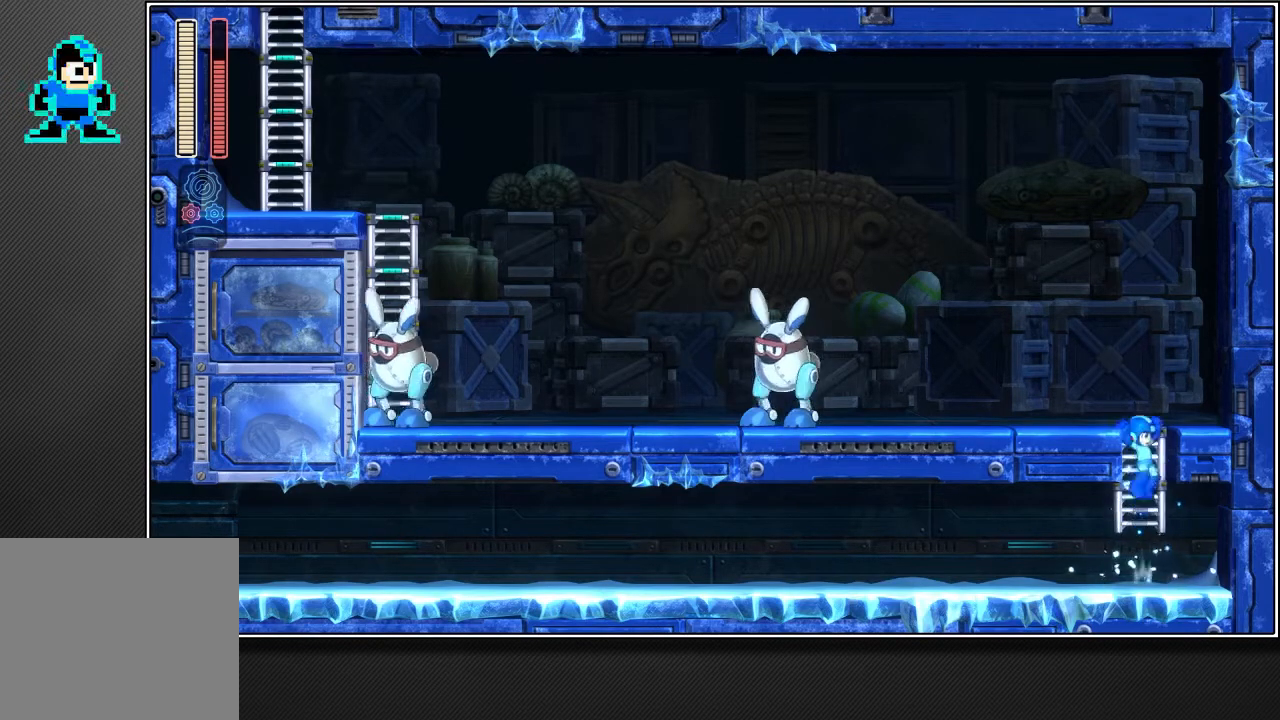
{"buttons": ["CROSS", "R2"], "left_stick": "left", "right_stick": "center", "events": [[500, "left_stick", "left"]]}
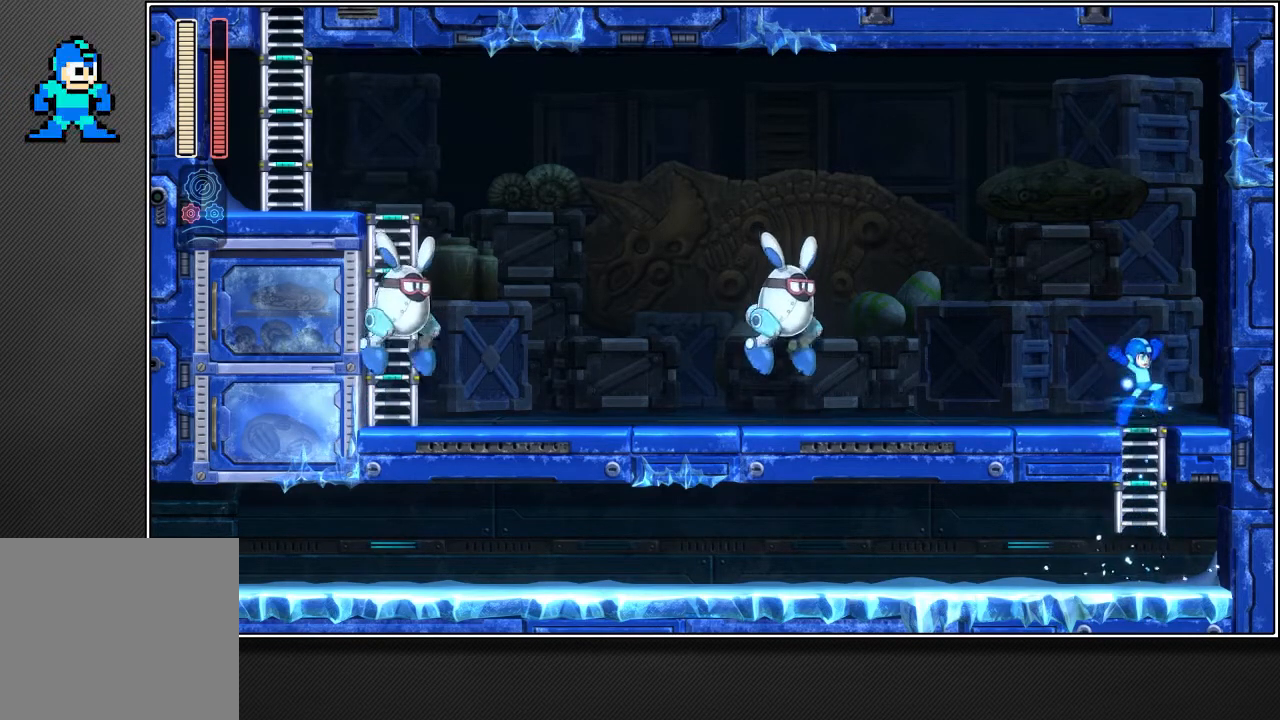
{"buttons": ["L2", "R2"], "left_stick": "left", "right_stick": "center", "events": [[150, "CROSS", "up"], [483, "L2", "down"]]}
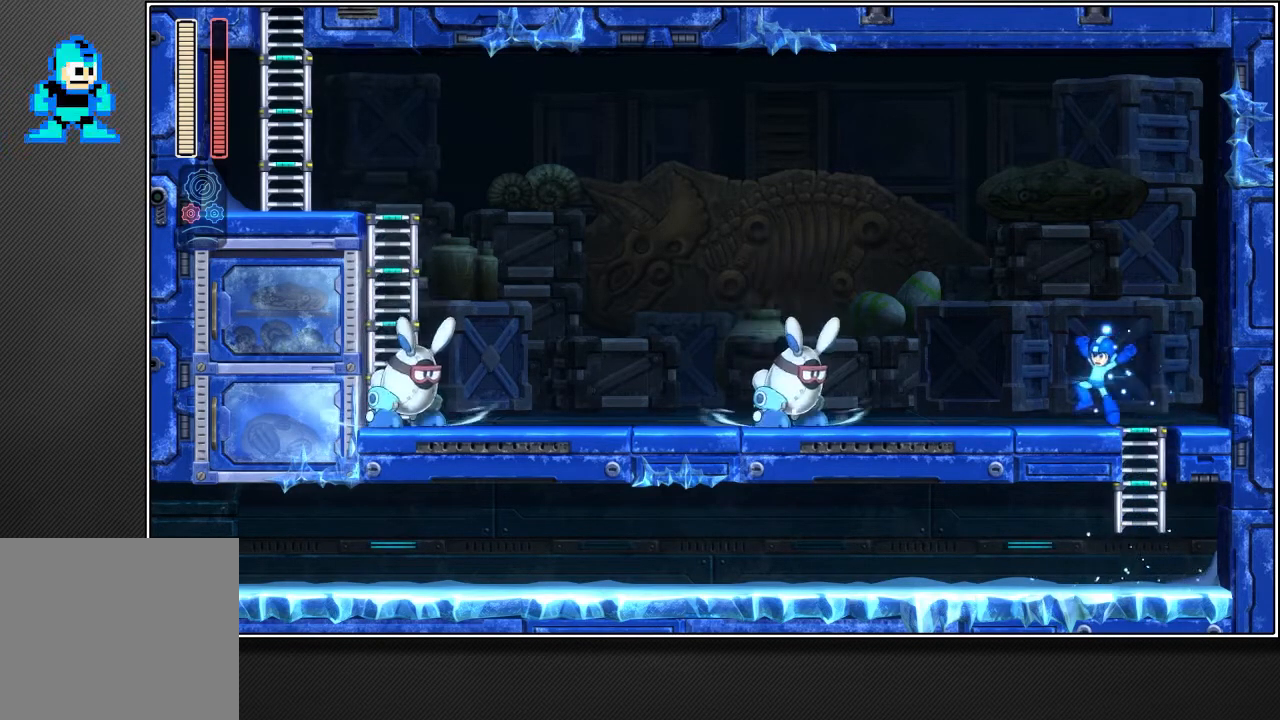
{"buttons": ["L2", "R2"], "left_stick": "left", "right_stick": "center", "events": []}
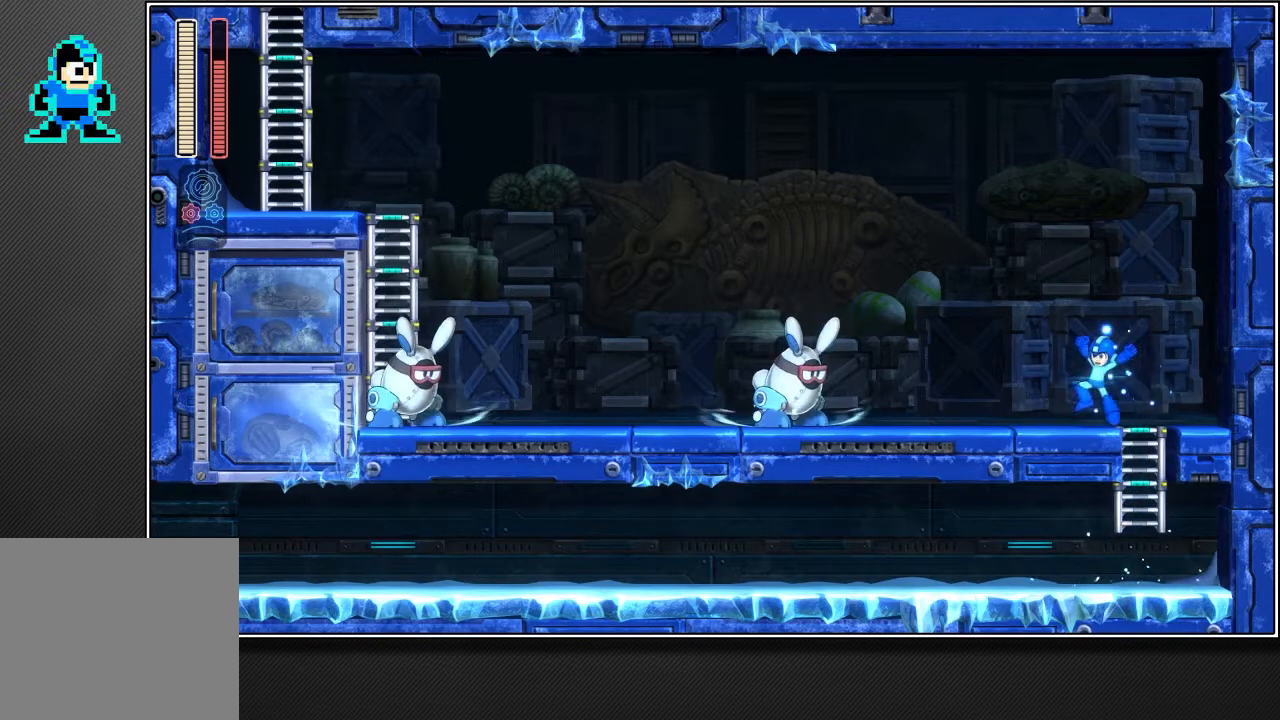
{"buttons": ["L2", "R2"], "left_stick": "left", "right_stick": "center", "events": []}
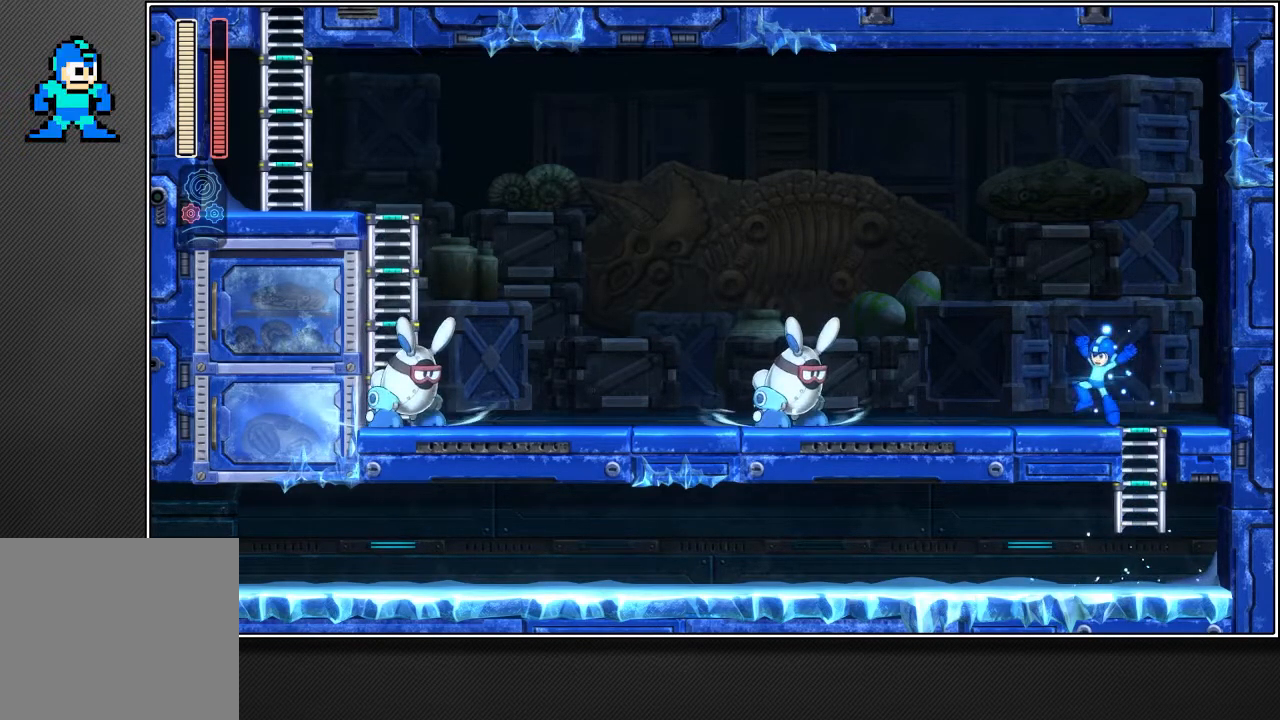
{"buttons": ["L2", "R2"], "left_stick": "left", "right_stick": "center", "events": []}
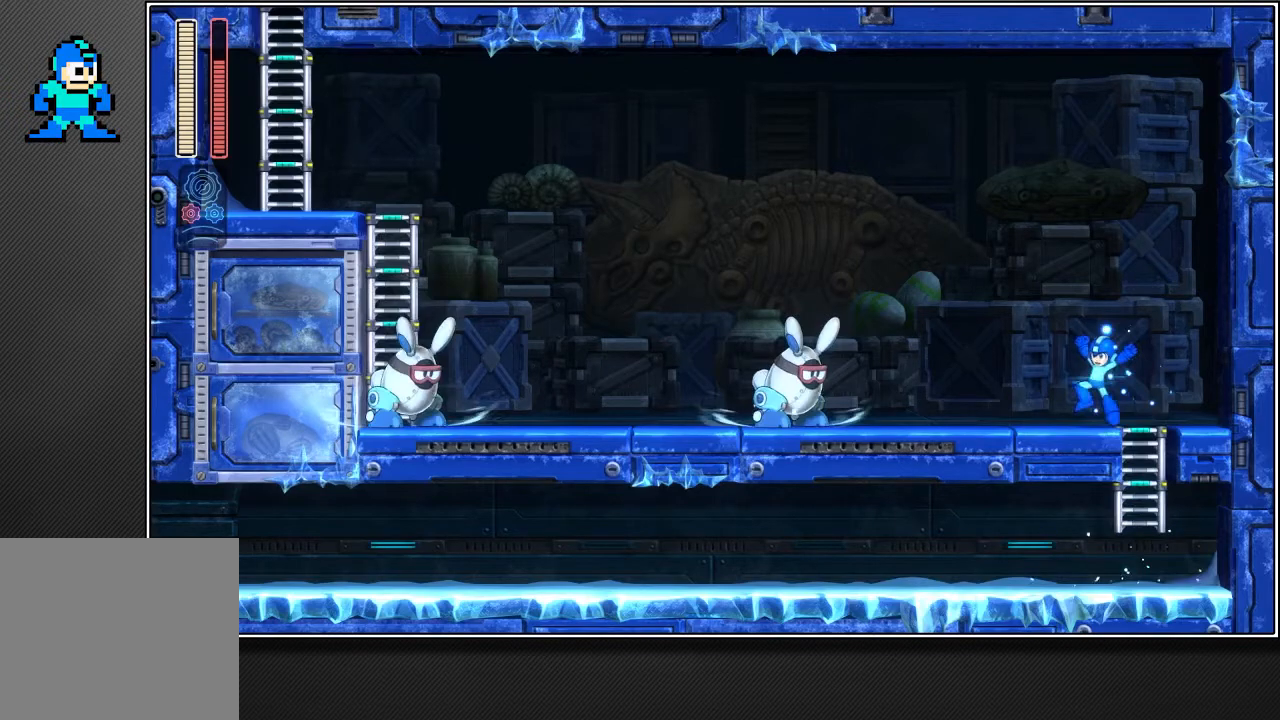
{"buttons": ["L2", "R2"], "left_stick": "left", "right_stick": "center", "events": []}
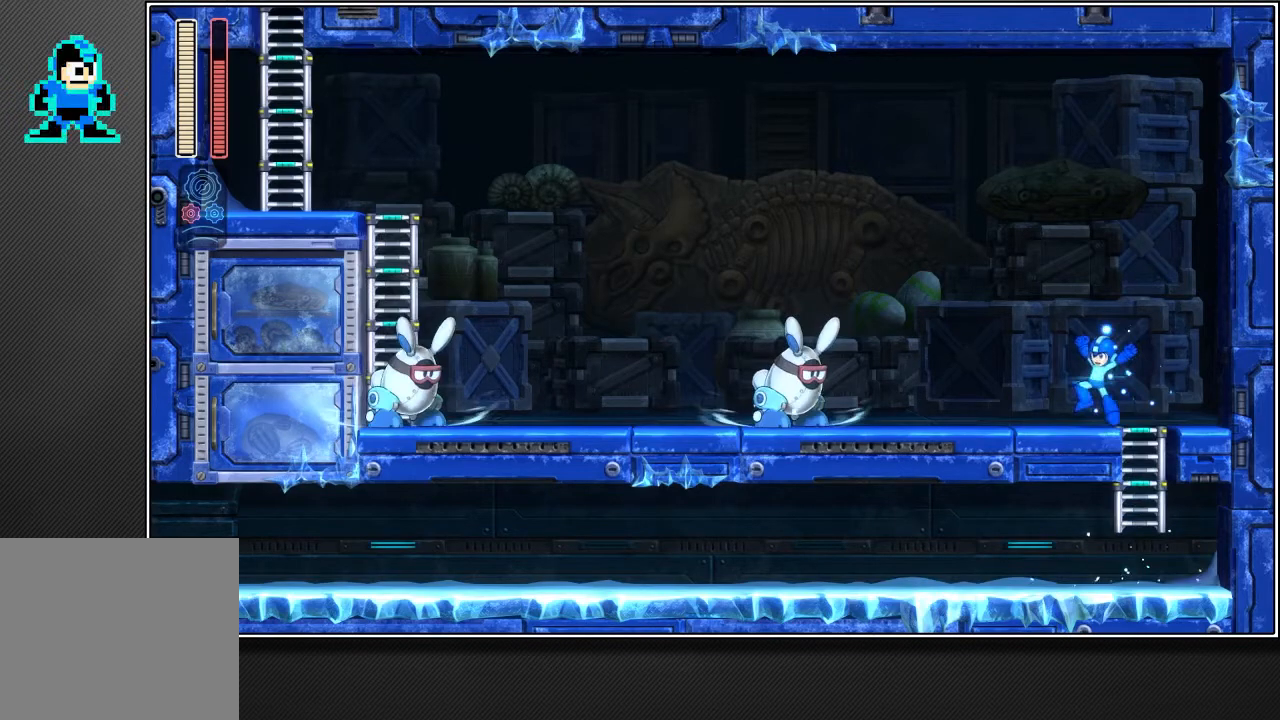
{"buttons": ["L2", "R2"], "left_stick": "left", "right_stick": "center", "events": []}
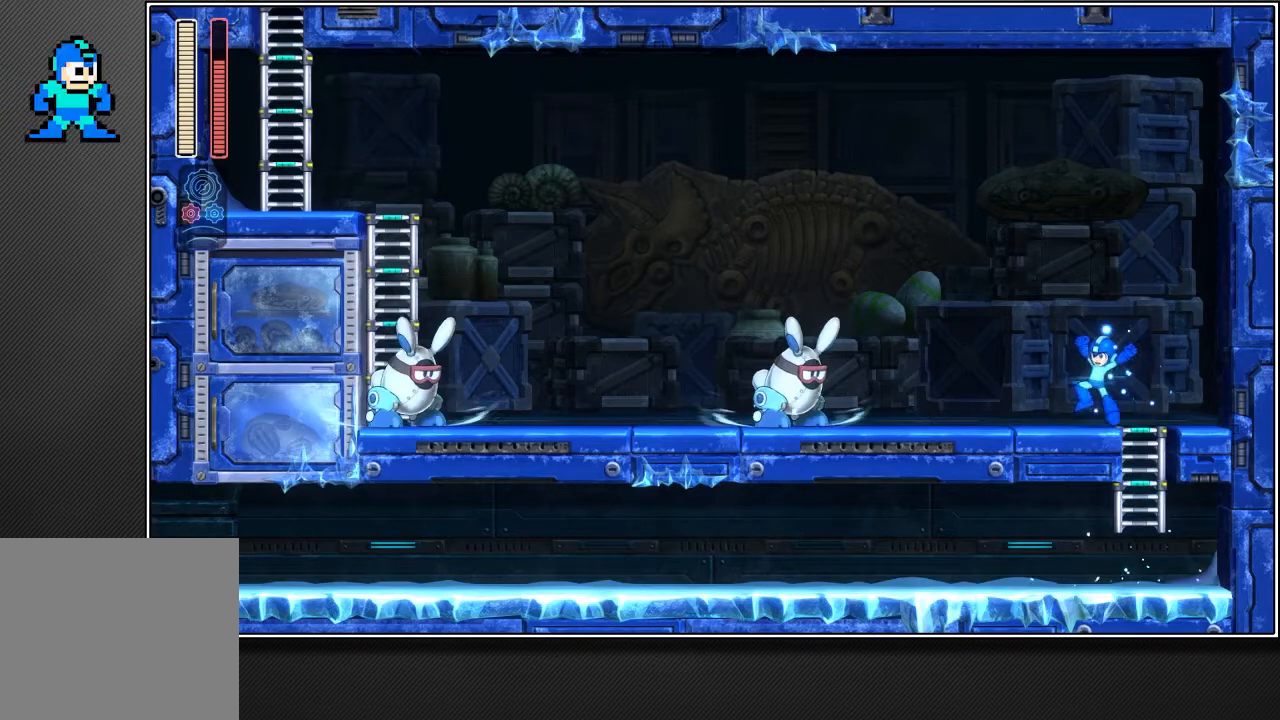
{"buttons": ["L2", "R2"], "left_stick": "left", "right_stick": "center", "events": []}
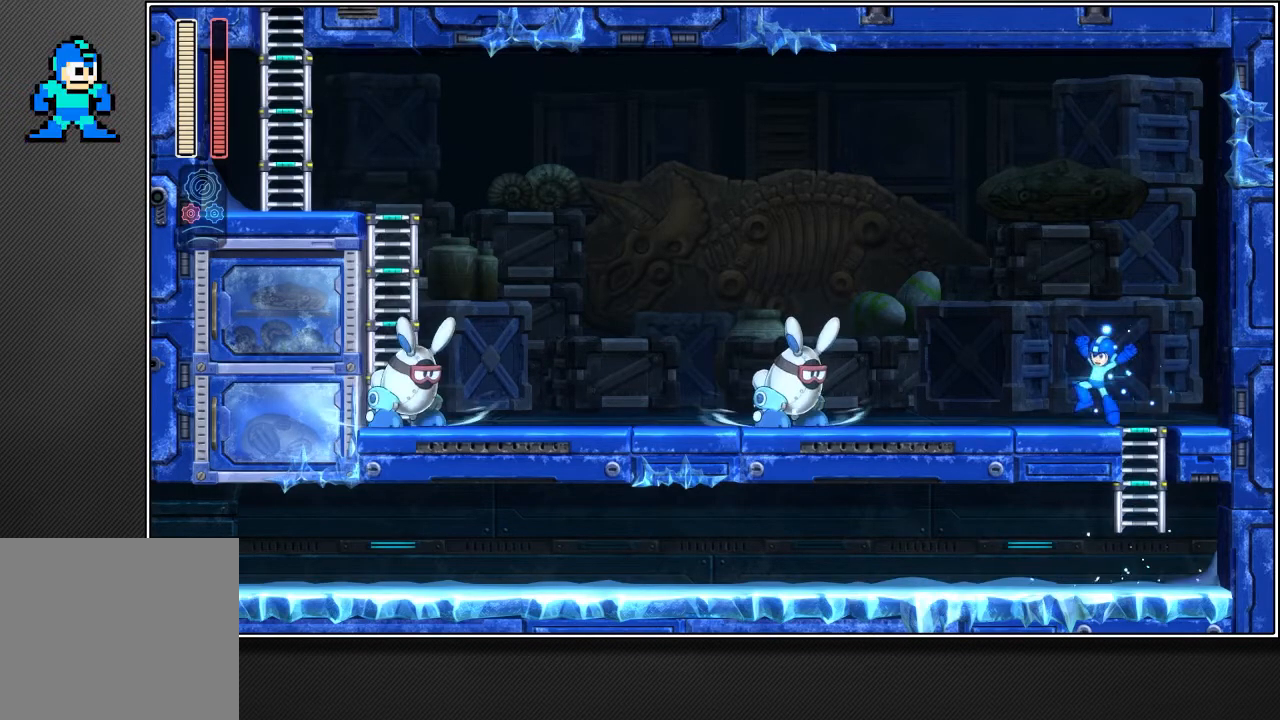
{"buttons": ["L2", "R2"], "left_stick": "left", "right_stick": "center", "events": []}
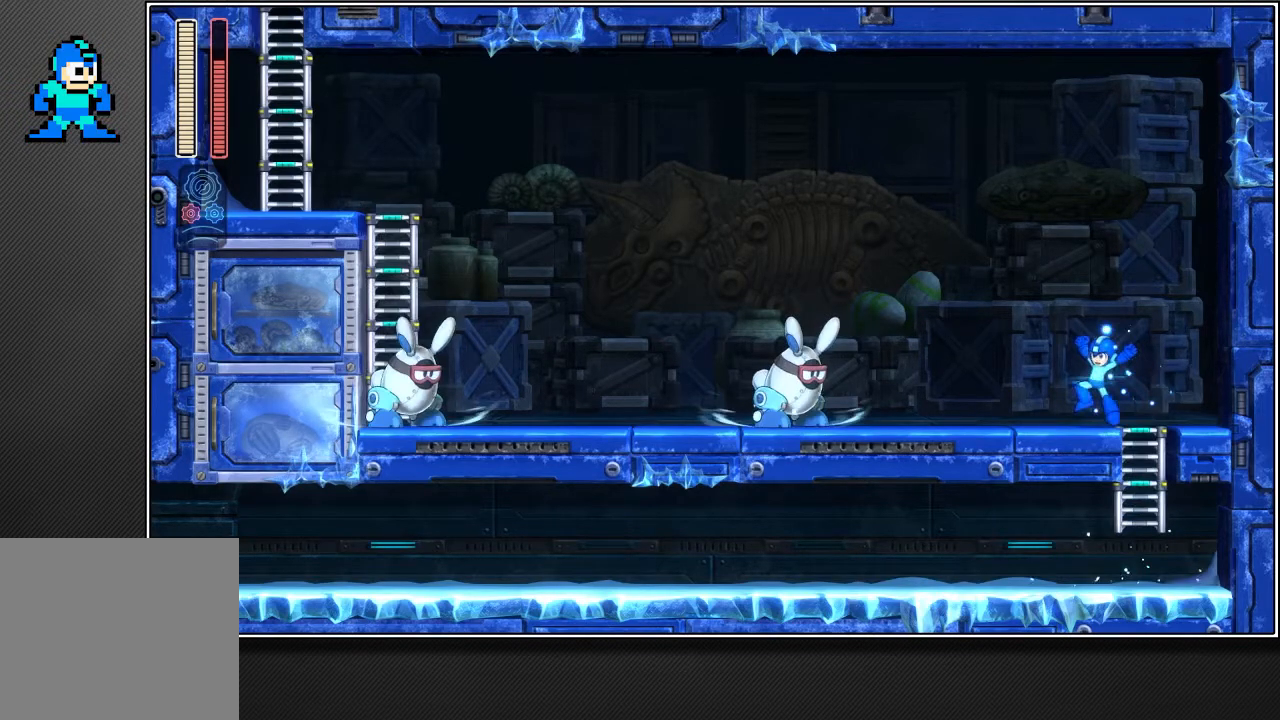
{"buttons": ["L2", "R2"], "left_stick": "left", "right_stick": "center", "events": []}
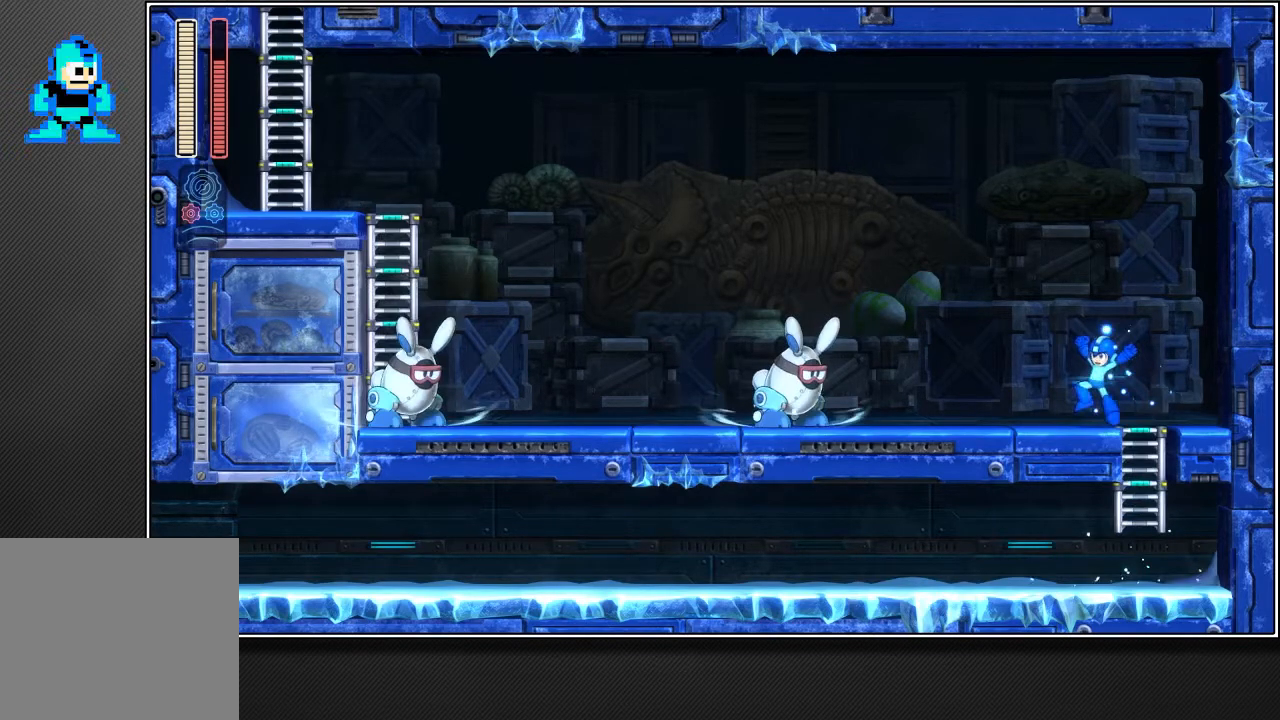
{"buttons": ["L2", "R2"], "left_stick": "left", "right_stick": "center", "events": []}
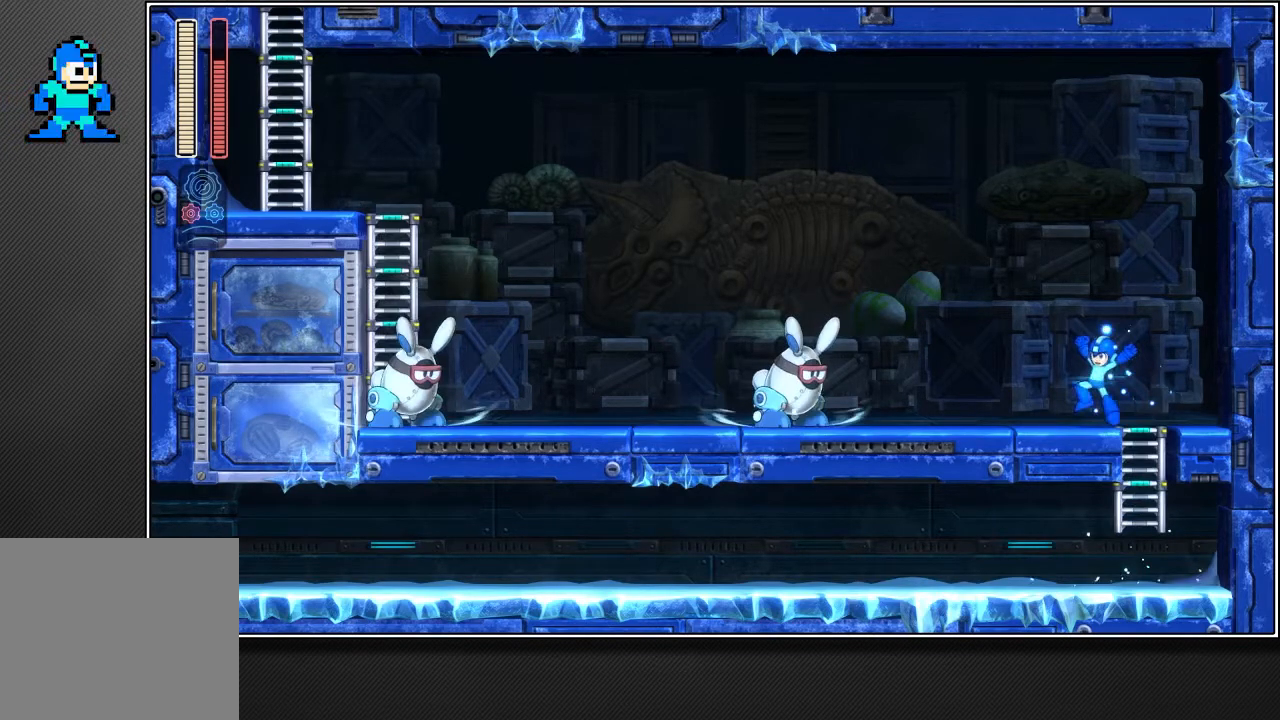
{"buttons": ["L2", "R2"], "left_stick": "left", "right_stick": "center", "events": []}
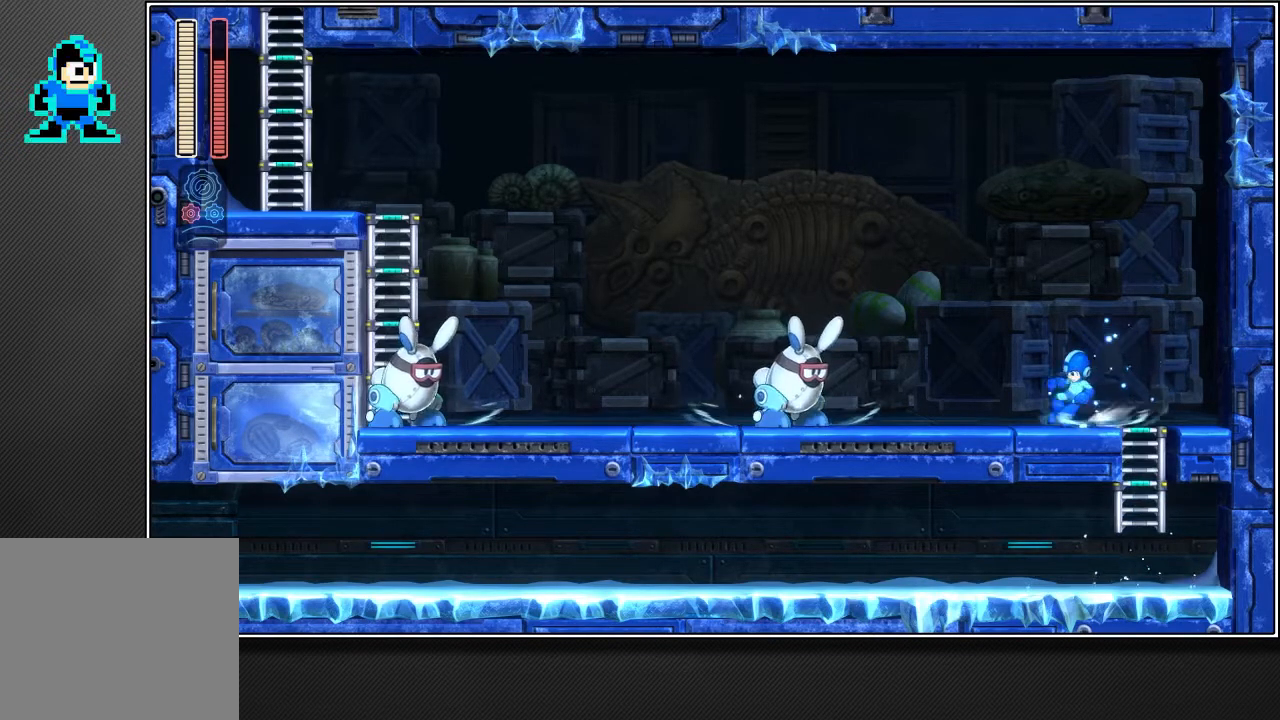
{"buttons": ["R2"], "left_stick": "left", "right_stick": "center", "events": [[117, "L2", "up"]]}
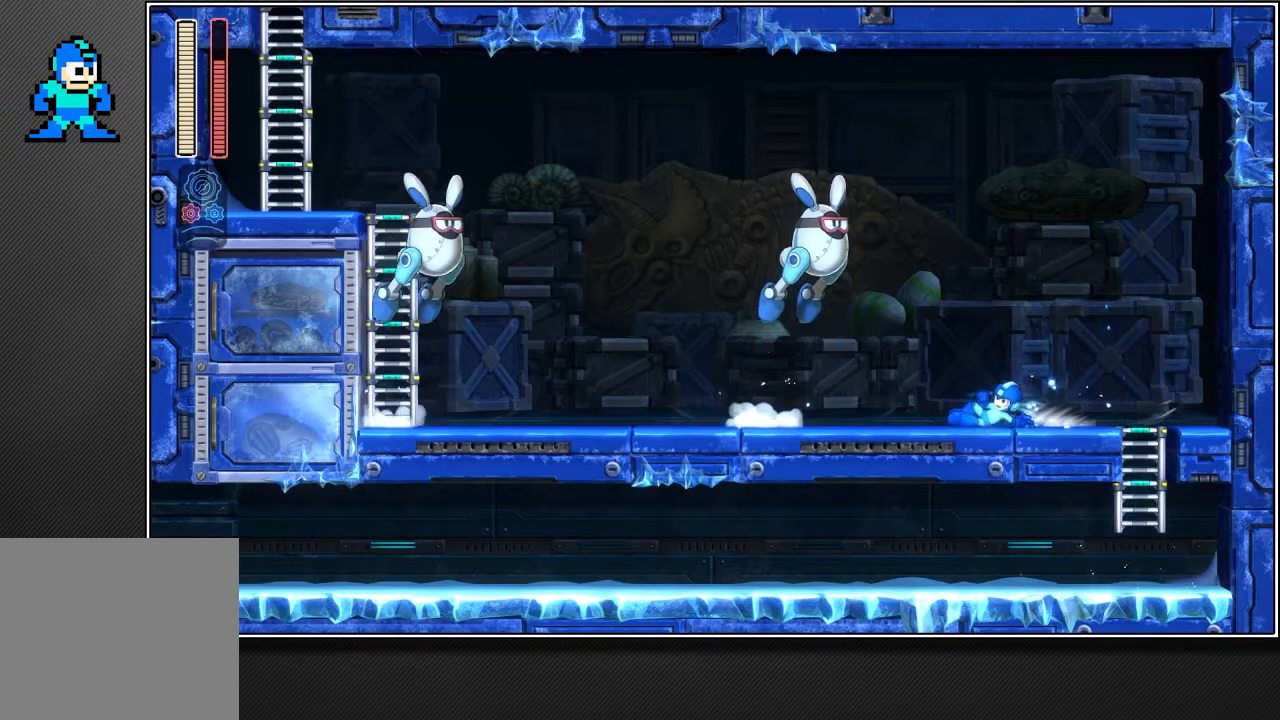
{"buttons": ["CROSS", "R2"], "left_stick": "left", "right_stick": "center", "events": [[400, "CROSS", "down"]]}
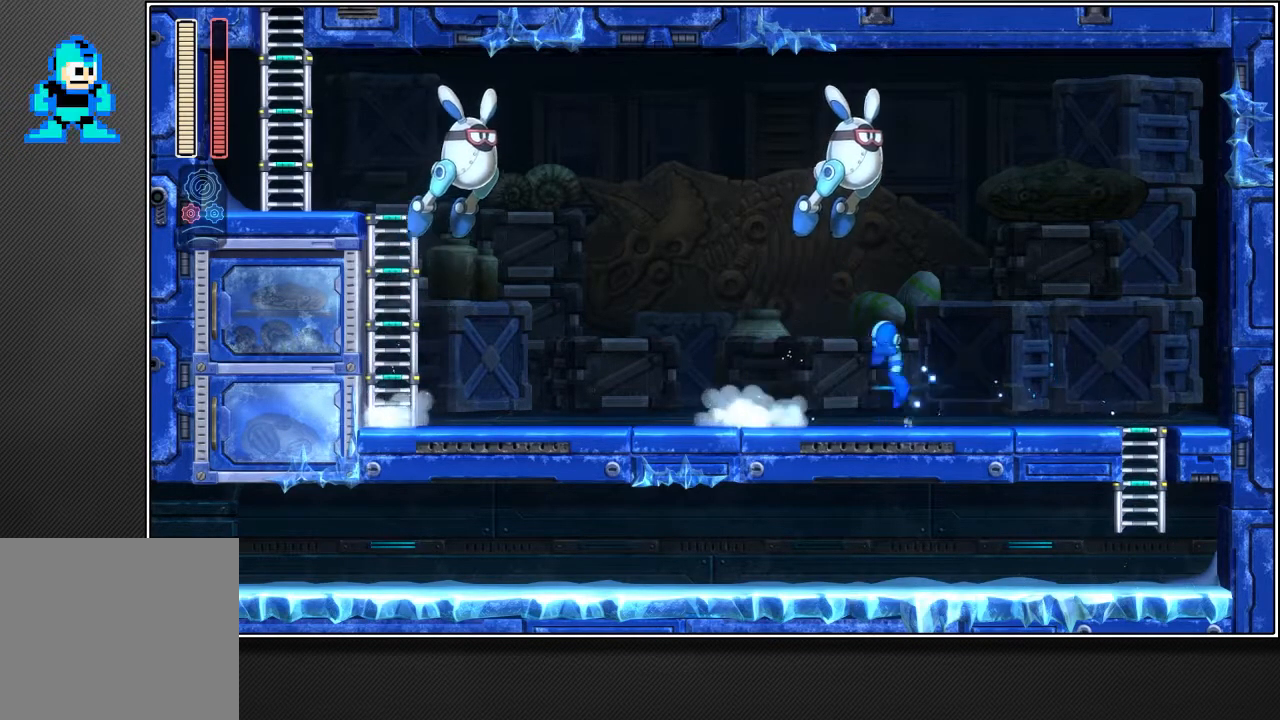
{"buttons": [], "left_stick": "left", "right_stick": "center", "events": [[183, "CROSS", "up"], [183, "R2", "up"]]}
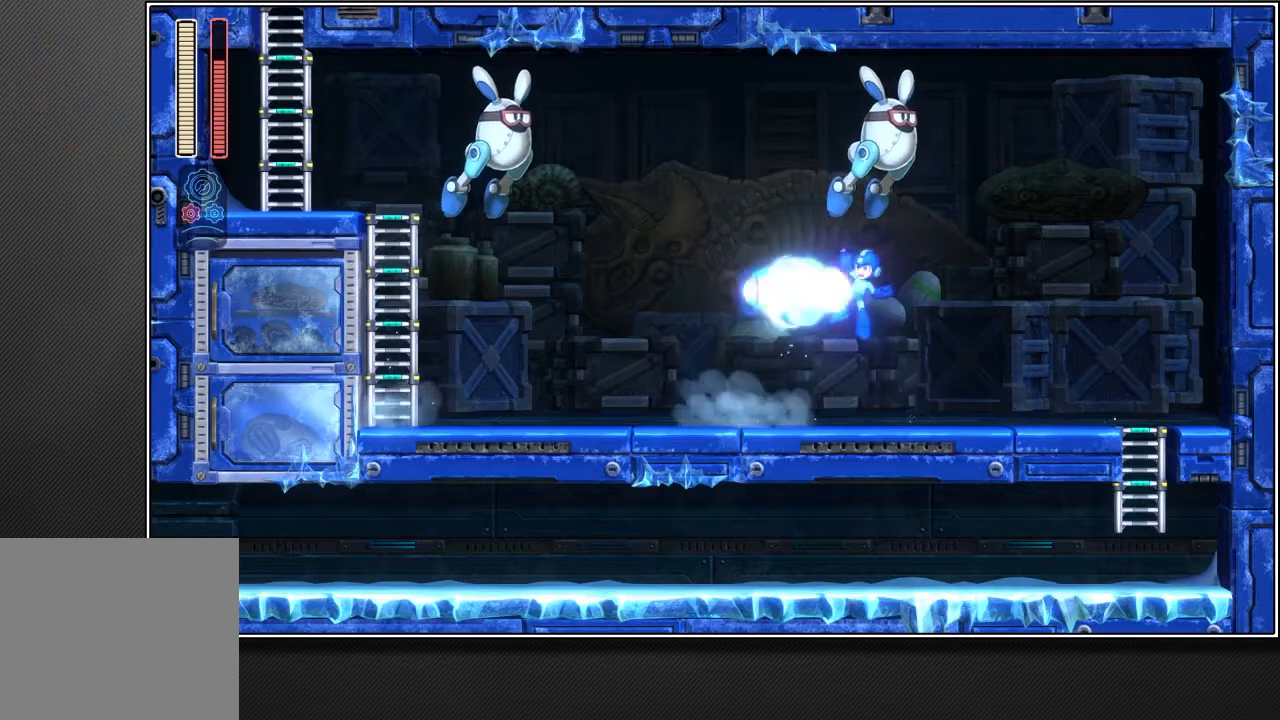
{"buttons": ["R1"], "left_stick": "left", "right_stick": "center", "events": [[17, "R1", "down"]]}
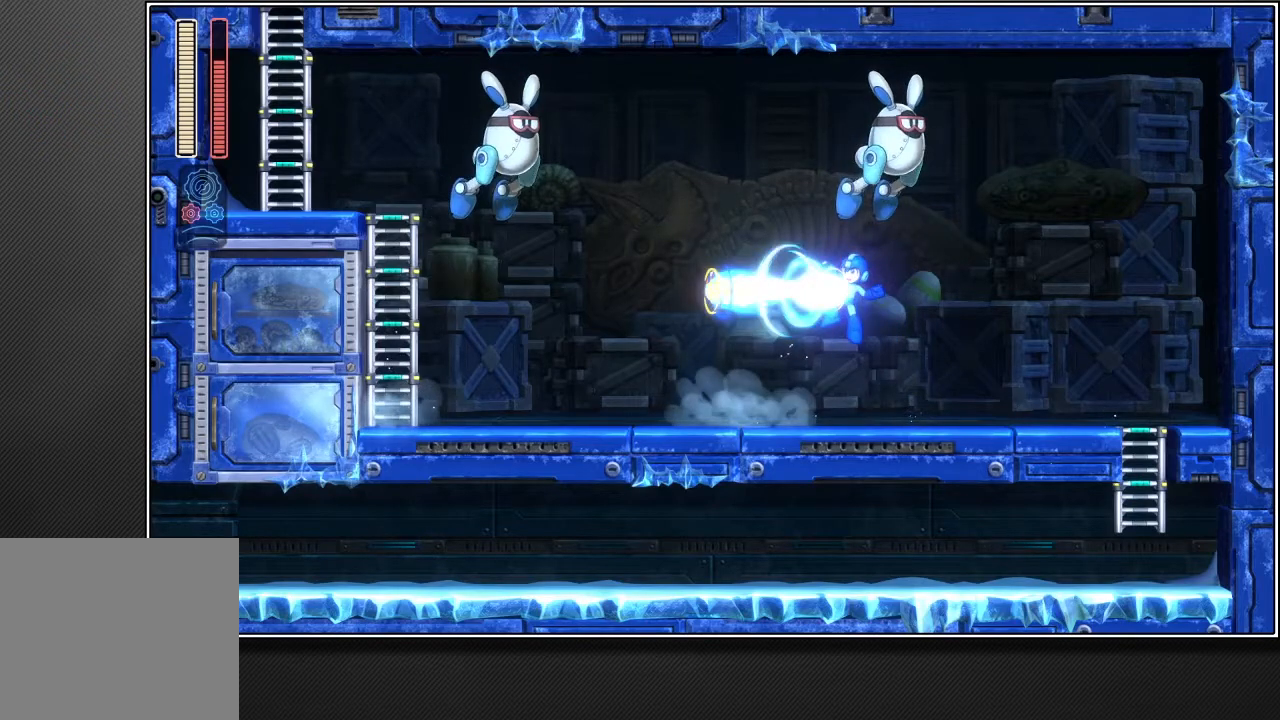
{"buttons": ["R1"], "left_stick": "left", "right_stick": "center", "events": []}
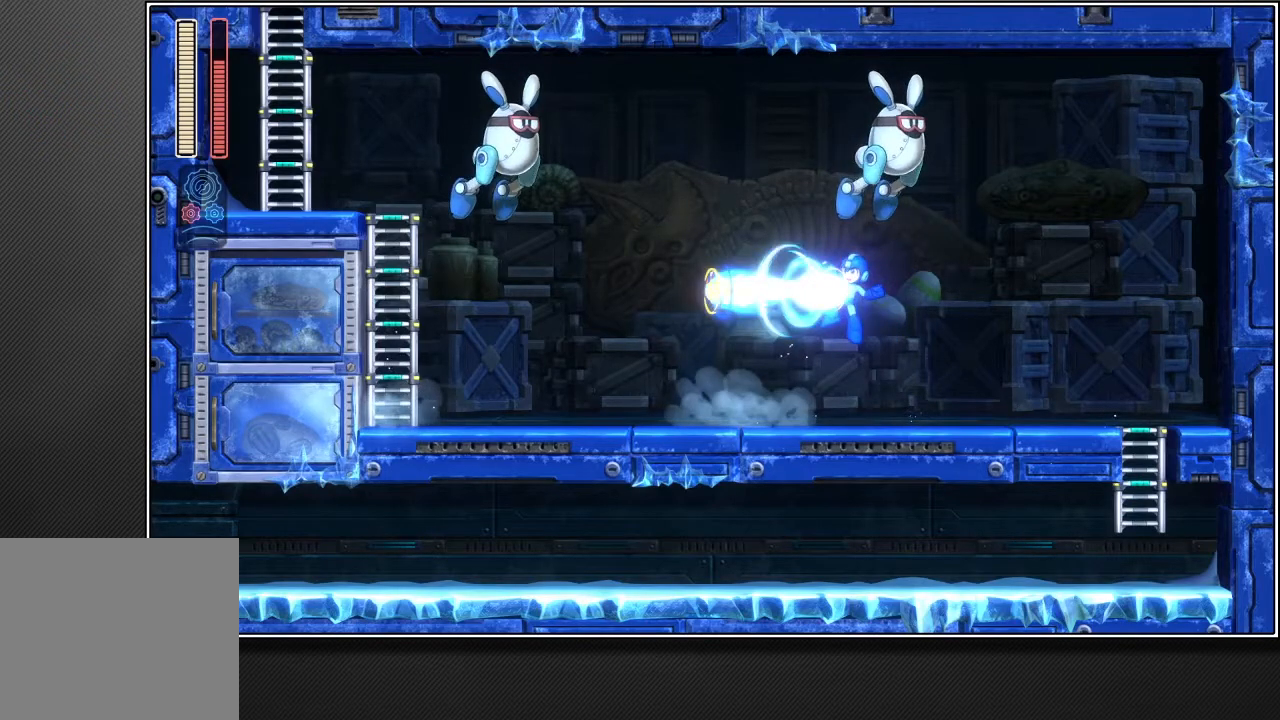
{"buttons": ["R1"], "left_stick": "left", "right_stick": "center", "events": []}
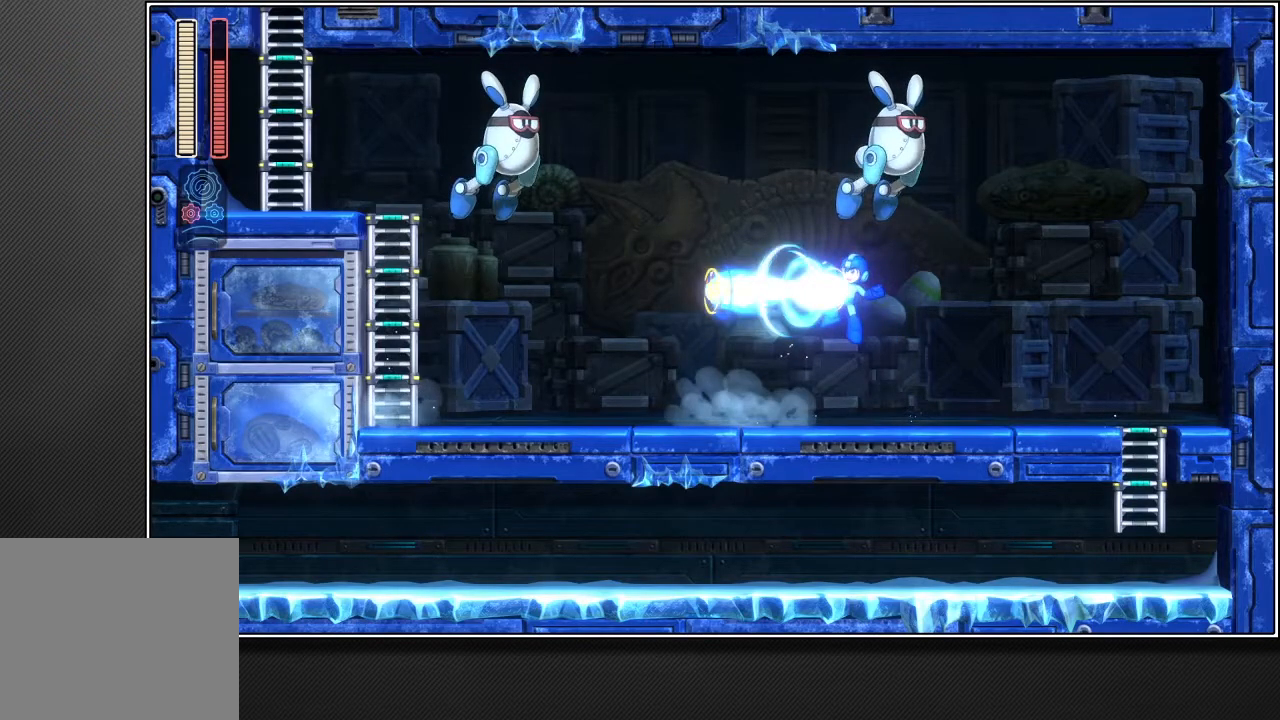
{"buttons": ["R1"], "left_stick": "left", "right_stick": "center", "events": []}
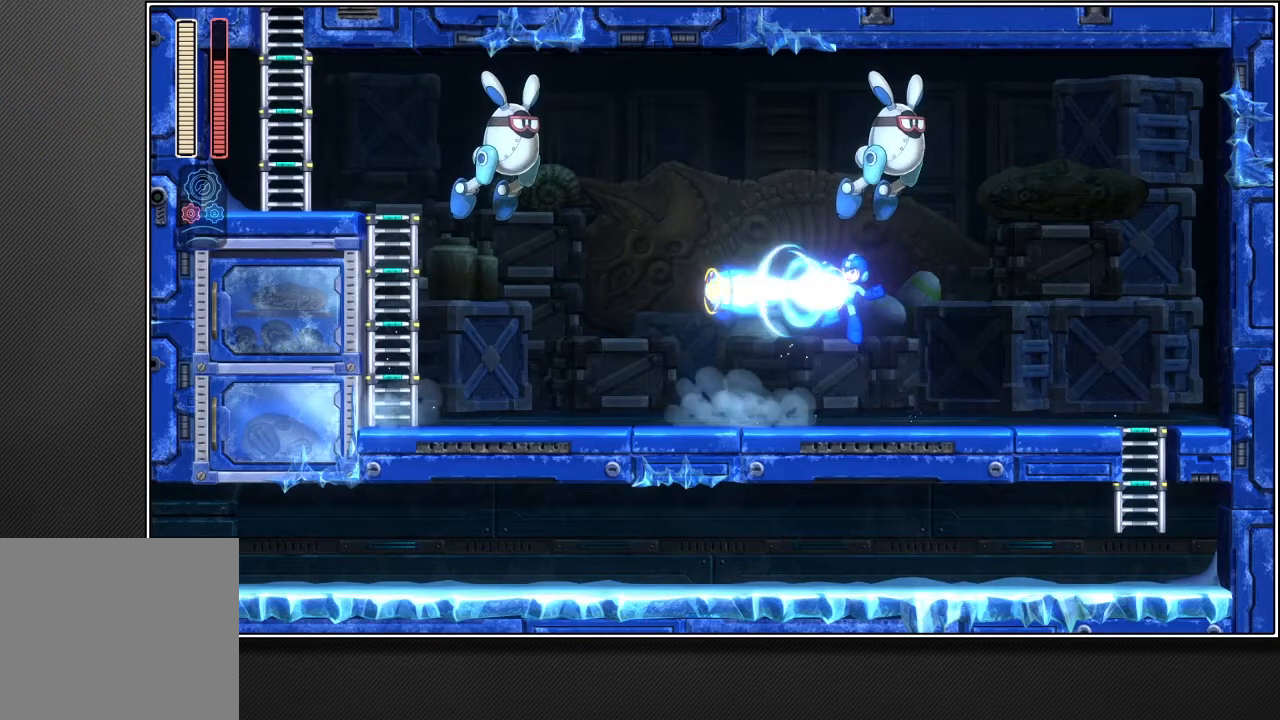
{"buttons": ["R1"], "left_stick": "left", "right_stick": "center", "events": []}
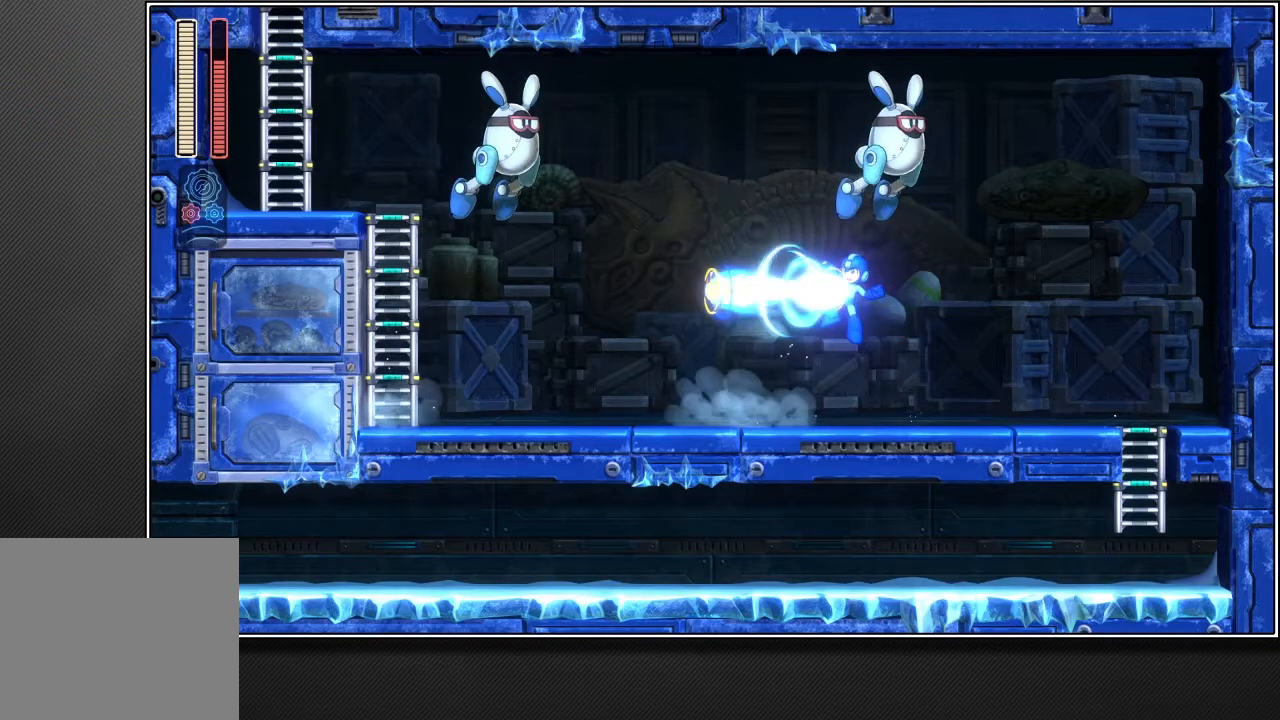
{"buttons": ["R1"], "left_stick": "left", "right_stick": "center", "events": []}
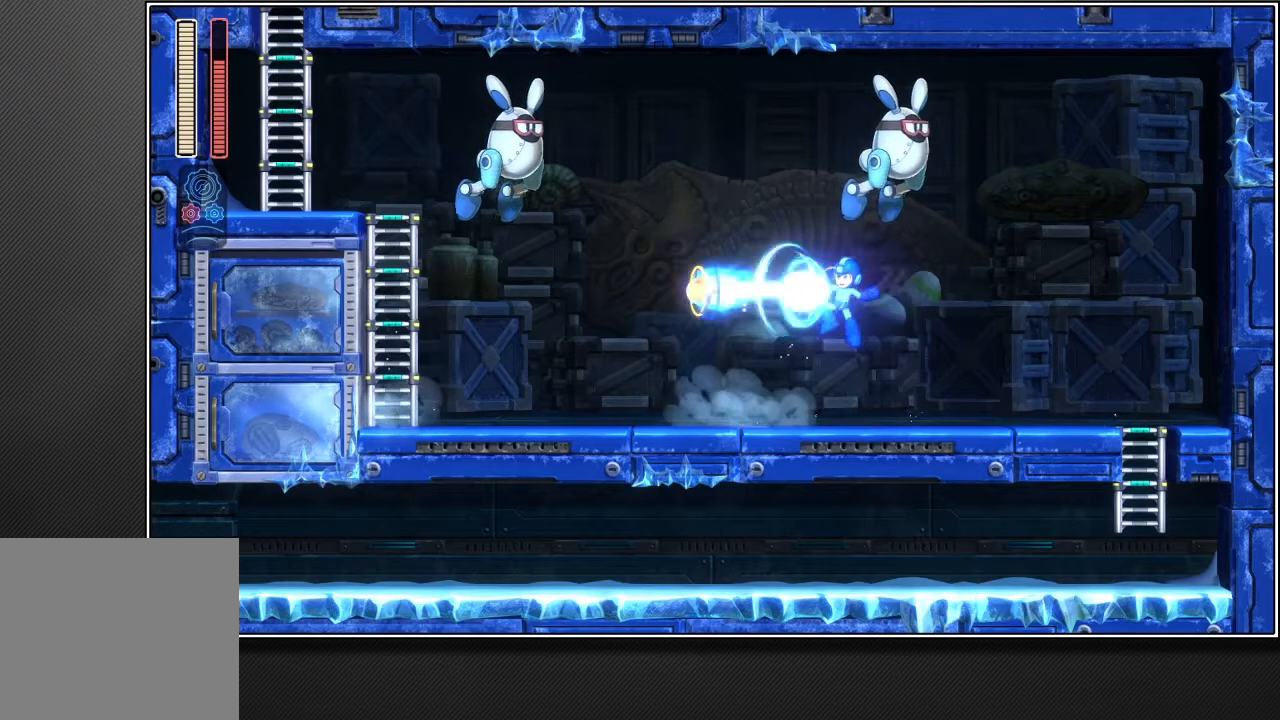
{"buttons": ["R1"], "left_stick": "left", "right_stick": "center", "events": []}
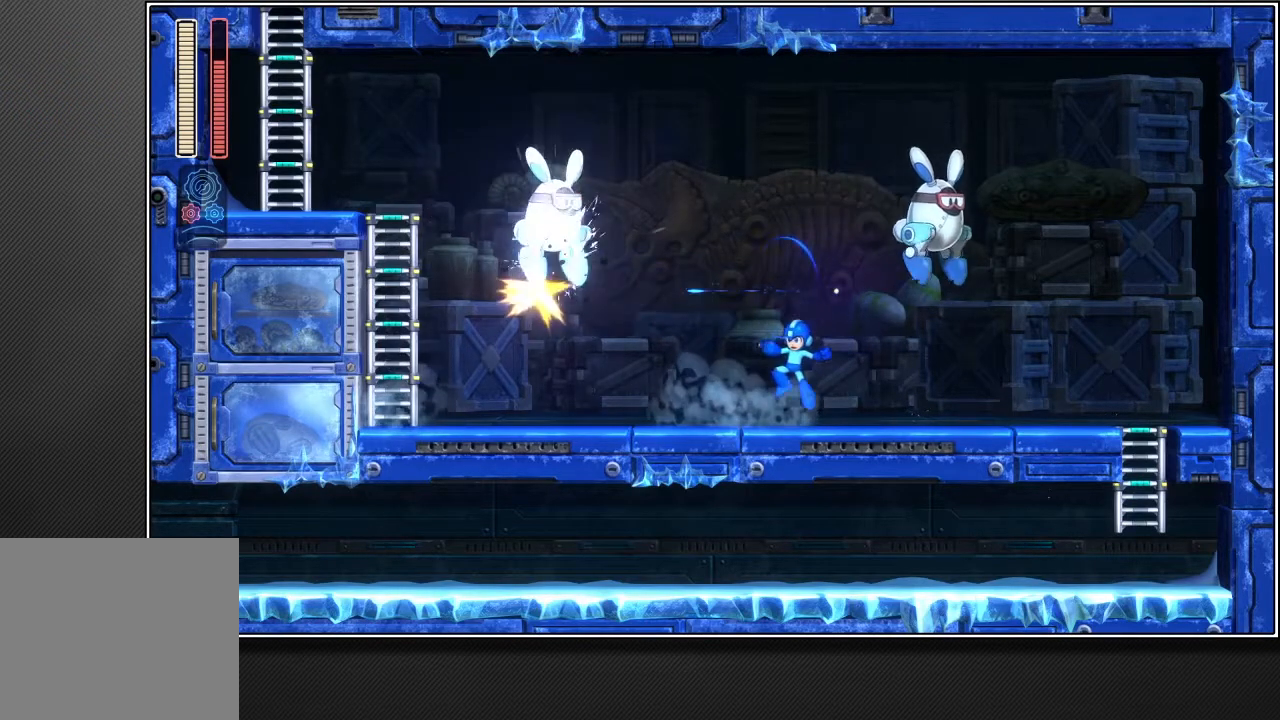
{"buttons": [], "left_stick": "left", "right_stick": "center", "events": [[317, "R1", "up"]]}
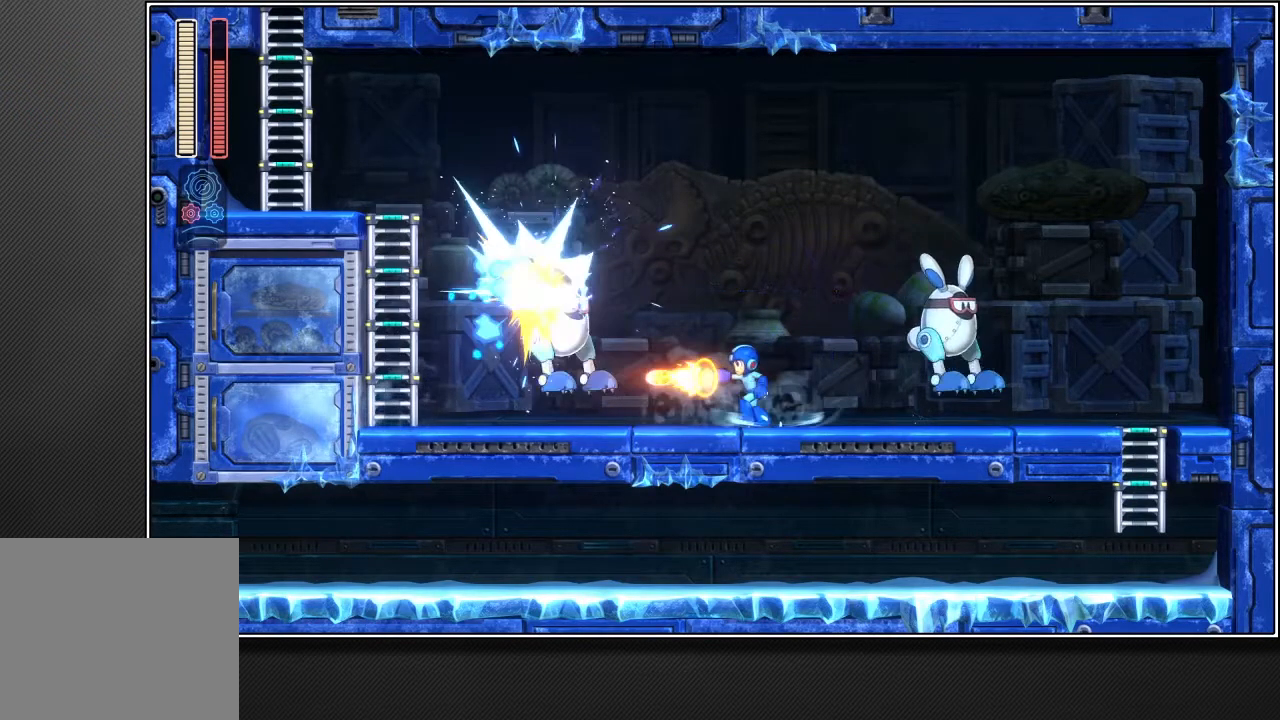
{"buttons": [], "left_stick": "left", "right_stick": "center", "events": []}
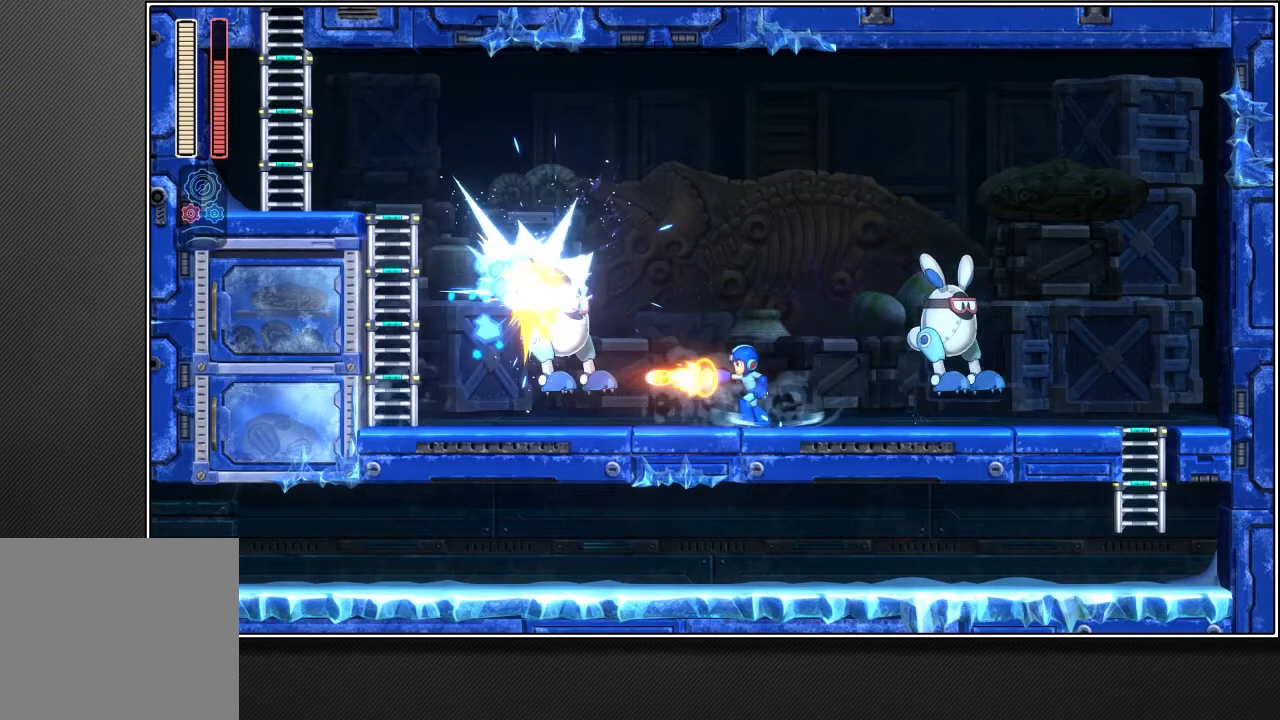
{"buttons": [], "left_stick": "left", "right_stick": "center", "events": []}
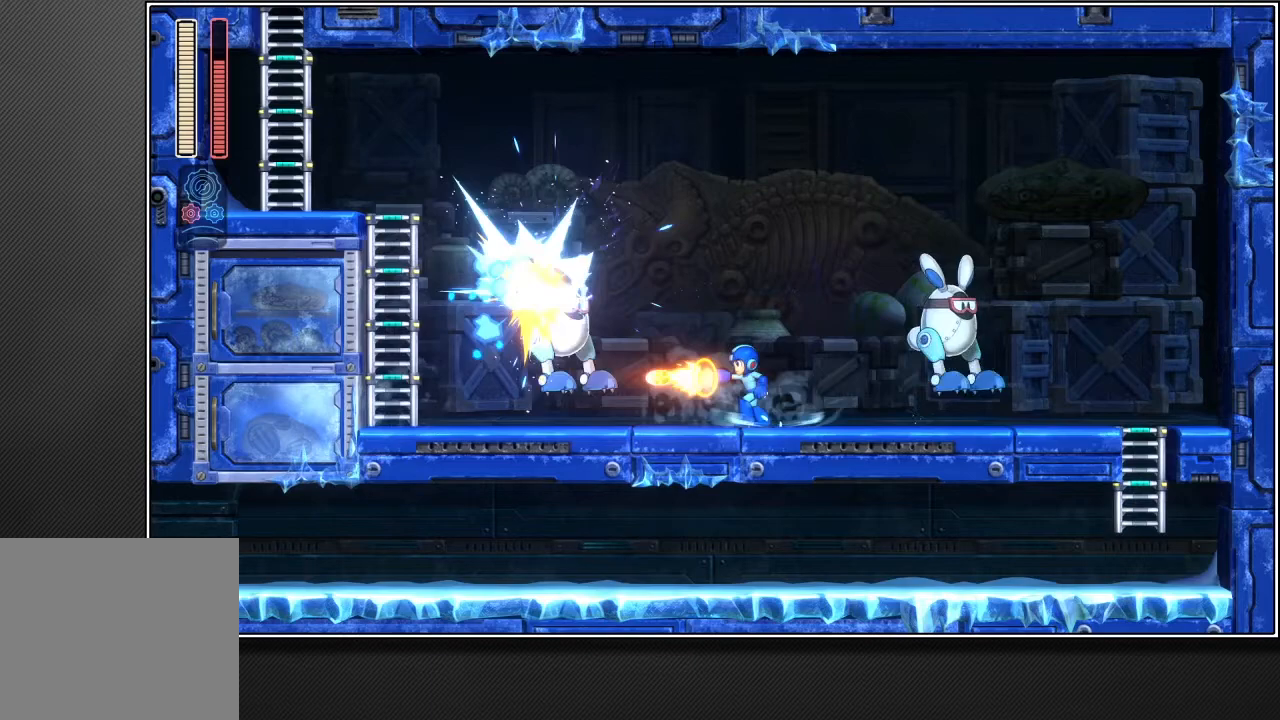
{"buttons": [], "left_stick": "left", "right_stick": "center", "events": []}